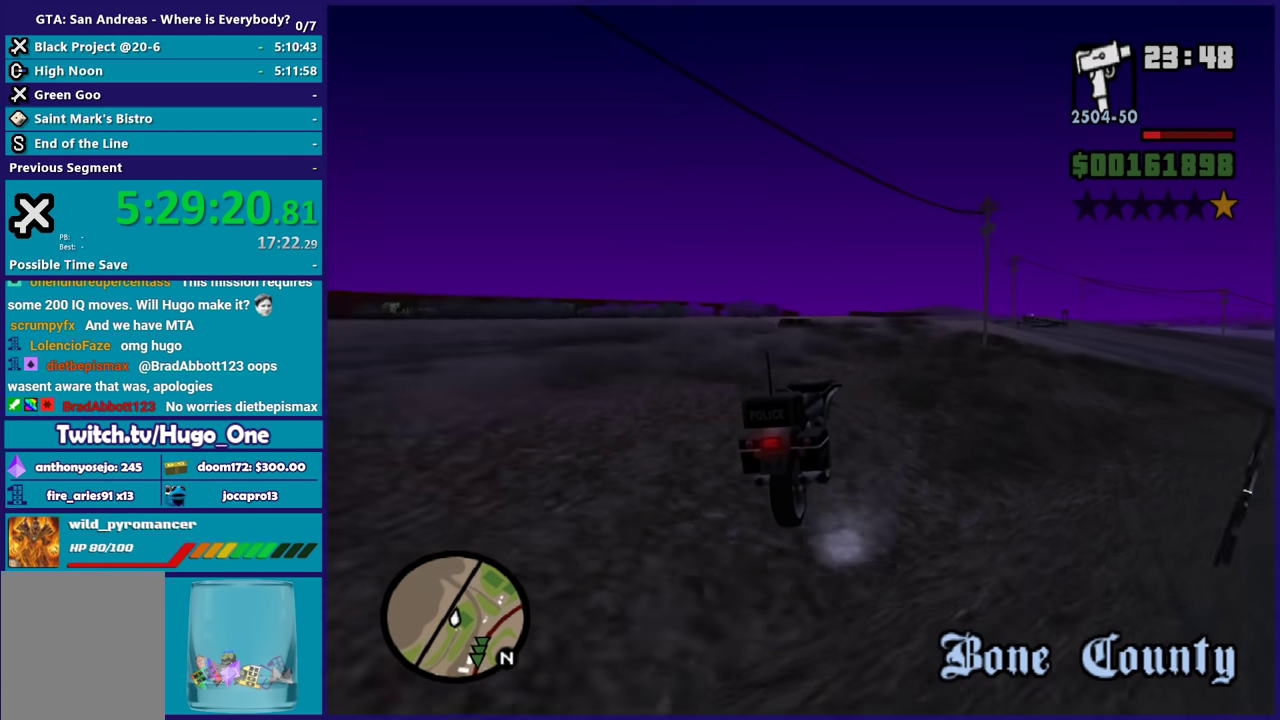
Gameplay with a controller (Xbox layout); each line is a JSON object with the inputs held at the frame after it. "events" lists button and stick changes between this image and that frame as [ms after this image, input, new state], when the widget could be followed in between.
{"buttons": ["R2"], "left_stick": "left", "right_stick": "down-left", "events": [[134, "left_stick", "left"], [267, "left_stick", "down-right"], [334, "left_stick", "center"], [501, "left_stick", "left"]]}
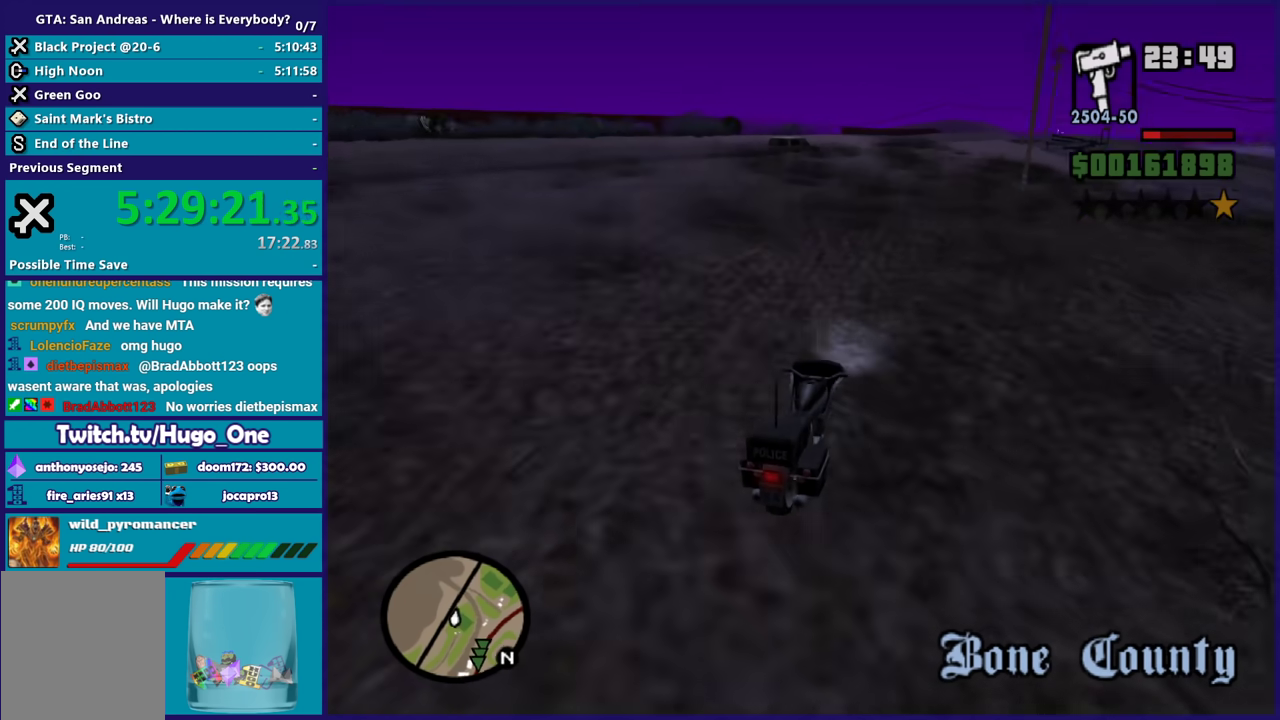
{"buttons": ["R2"], "left_stick": "left", "right_stick": "down-left", "events": [[167, "left_stick", "right"], [300, "left_stick", "left"]]}
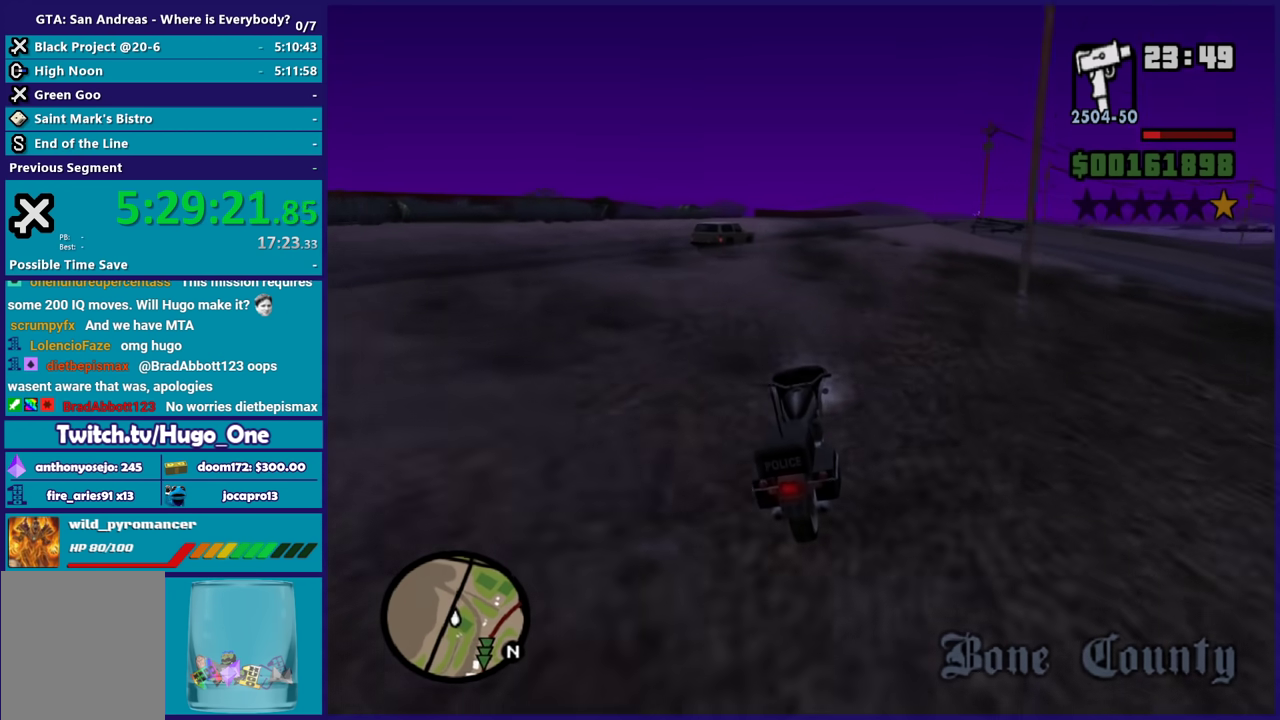
{"buttons": ["R2"], "left_stick": "center", "right_stick": "down-left", "events": [[67, "left_stick", "center"]]}
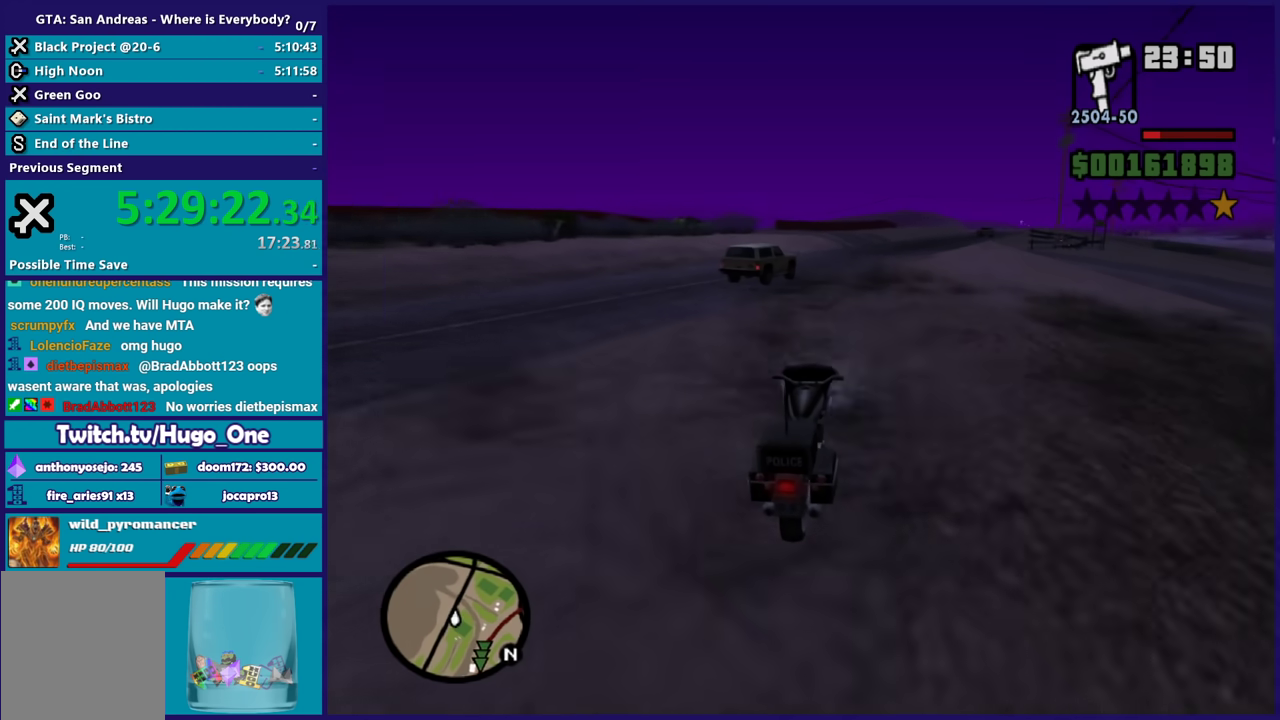
{"buttons": ["R2"], "left_stick": "right", "right_stick": "down-left", "events": [[133, "left_stick", "right"]]}
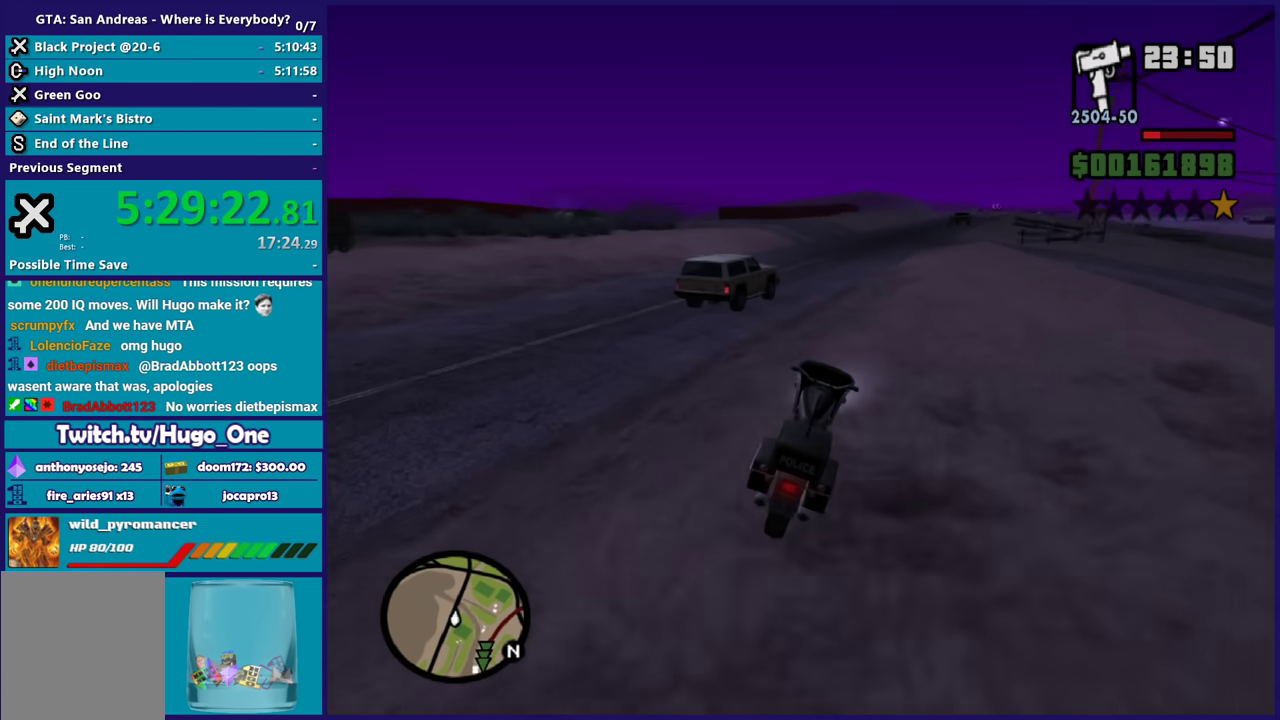
{"buttons": ["R2"], "left_stick": "right", "right_stick": "center", "events": [[301, "right_stick", "center"], [334, "left_stick", "center"], [401, "left_stick", "right"]]}